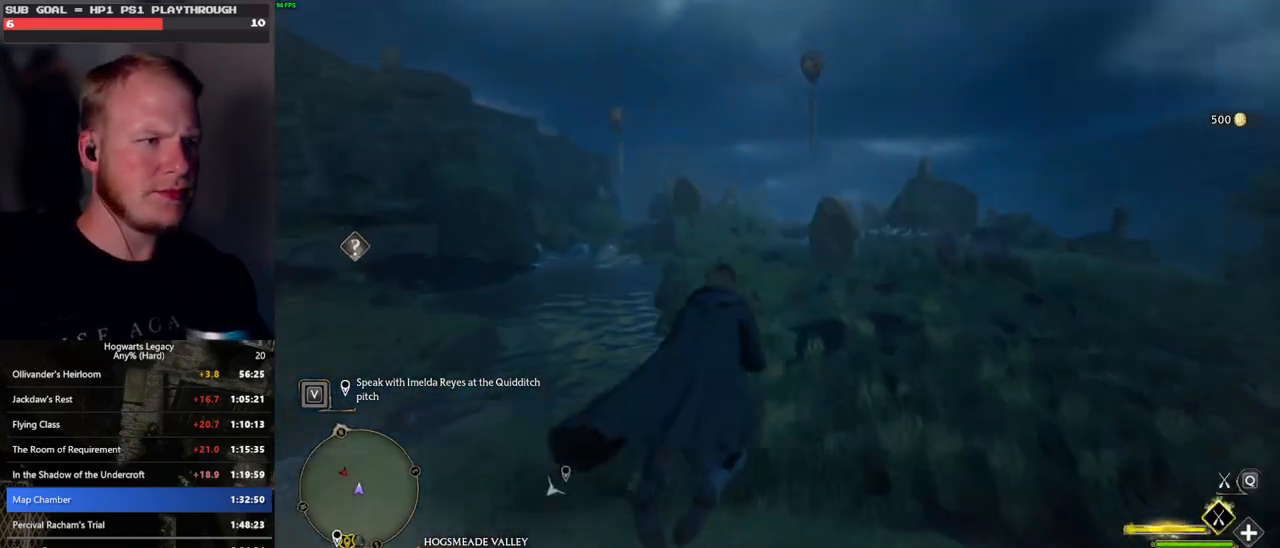
Gameplay with keyboard and mouse; each line is a JSON object with the keys and mouse buttons held at the frame after it. "events" lists presses ("down") and releases ("up") of ".", "/", "0", "1", "2", "3", "4", "5", "6", "7", "8", "9", "a", "alt_l", "alt_r", "b", "backslash", "backspace", "c", "caps_lock", "comma", "ctrl_l", "ctrl_r", "d", "e", "equals", "escape", "f", "f1", "f10", "f11", "f12", "f2", "f3", "f4", "f5", "f6", "f7", "f8", "f9", "g", "h", "i", "j", "k", "l", "lbracket", "m", "minus", "n", "o", "p", "q", "quote", "r", "rbracket", "return", "s", "semicolon", "shift_l", "shift_r", "space", "super_l", "super_r", "t", "tab", "tilde", "u", "v", "w", "x", "y", "z", "mouse_left", "mouse_wheel", "mouse_right", "mouse_mb4" and "mouse_mb5" between this image and that frame as [ms after this image, input, new state], when the widget could be followed in between. "mouse_left", "mouse_wheel", "mouse_right", "mouse_mb4", "mouse_mb5" = the "left", "wheel", "right", "mb4", "mb5" buttons of the "mouse" list. No other keys are recorded. "wheel" means that the mouse wheel is clicked or scrolled. Mouse movement is not recorded.
{"keys": ["w"], "mouse": ["left"], "events": [[83, "space", "up"], [200, "space", "down"], [283, "space", "up"]]}
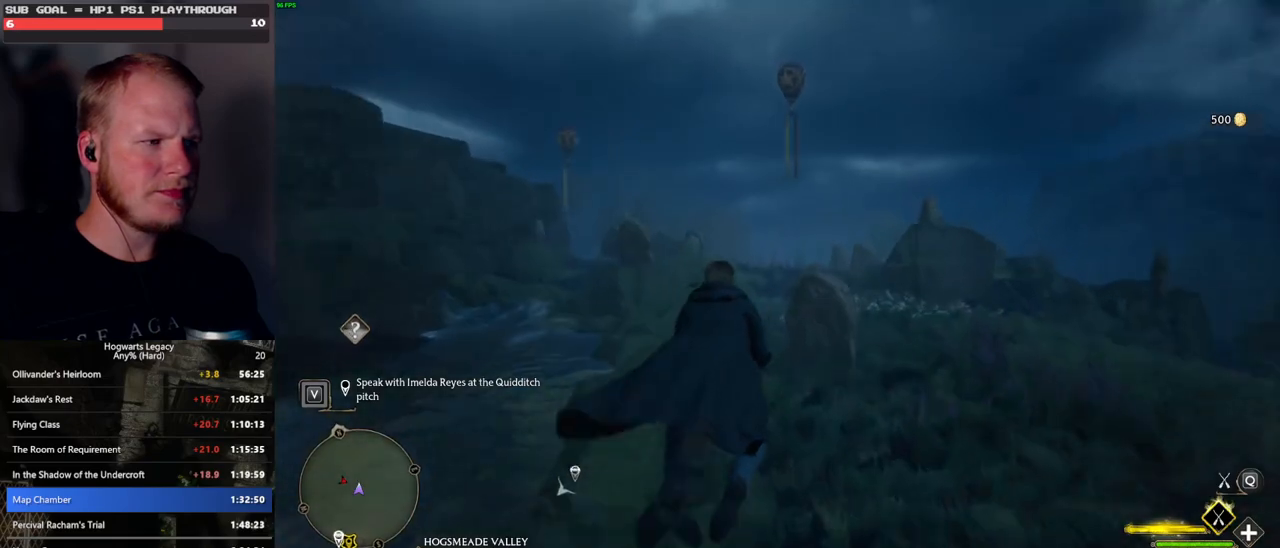
{"keys": ["w"], "mouse": ["left"], "events": []}
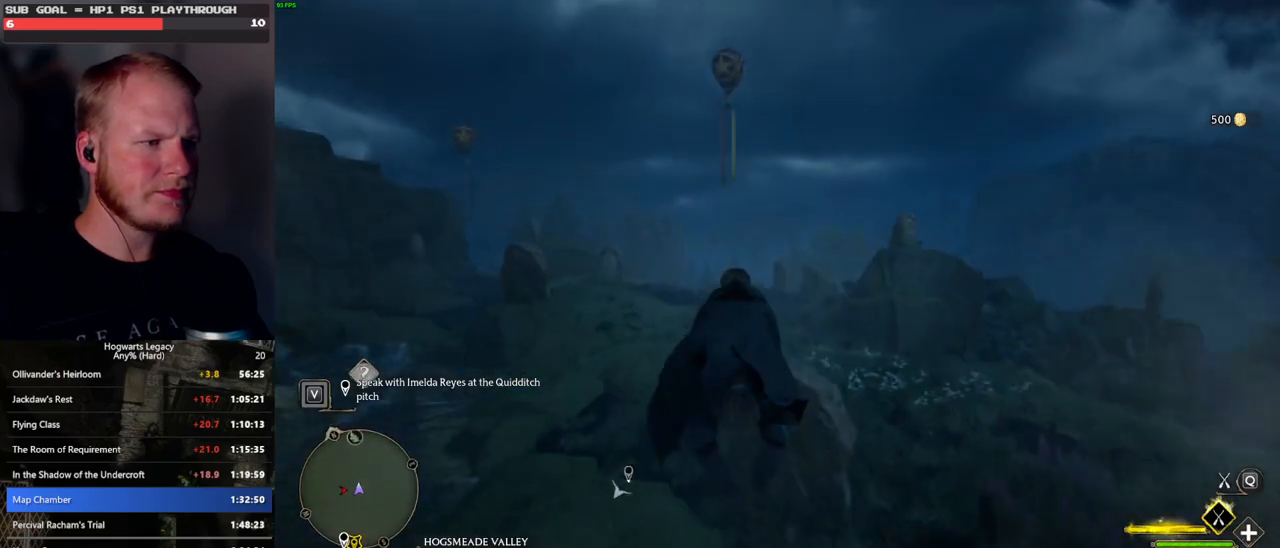
{"keys": ["w"], "mouse": ["left"], "events": []}
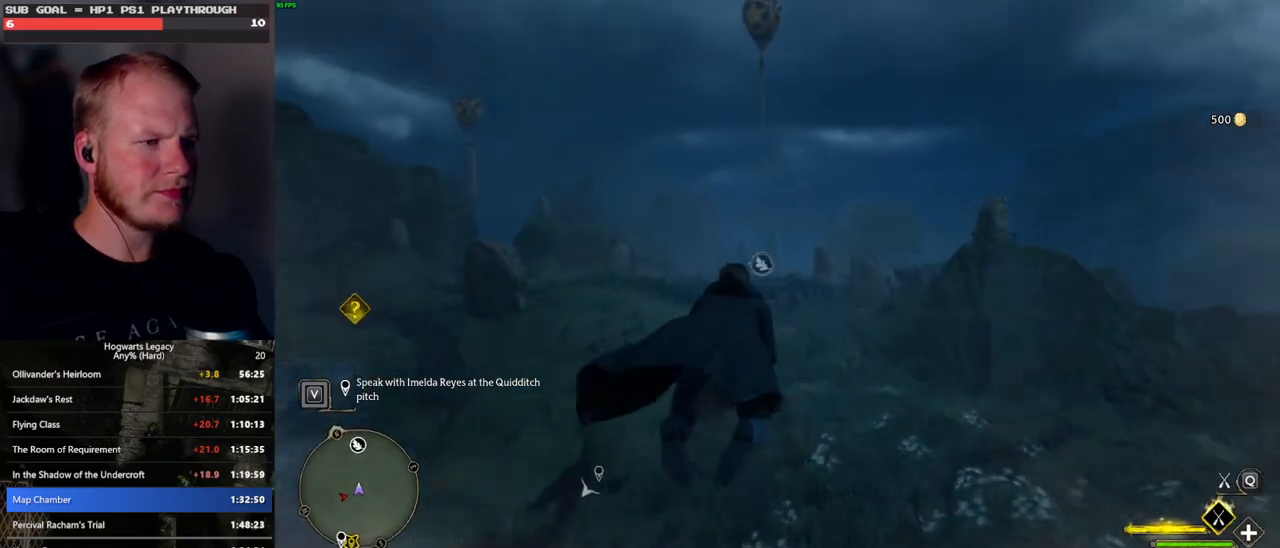
{"keys": ["ctrl_l", "w"], "mouse": ["left"], "events": [[467, "ctrl_l", "down"]]}
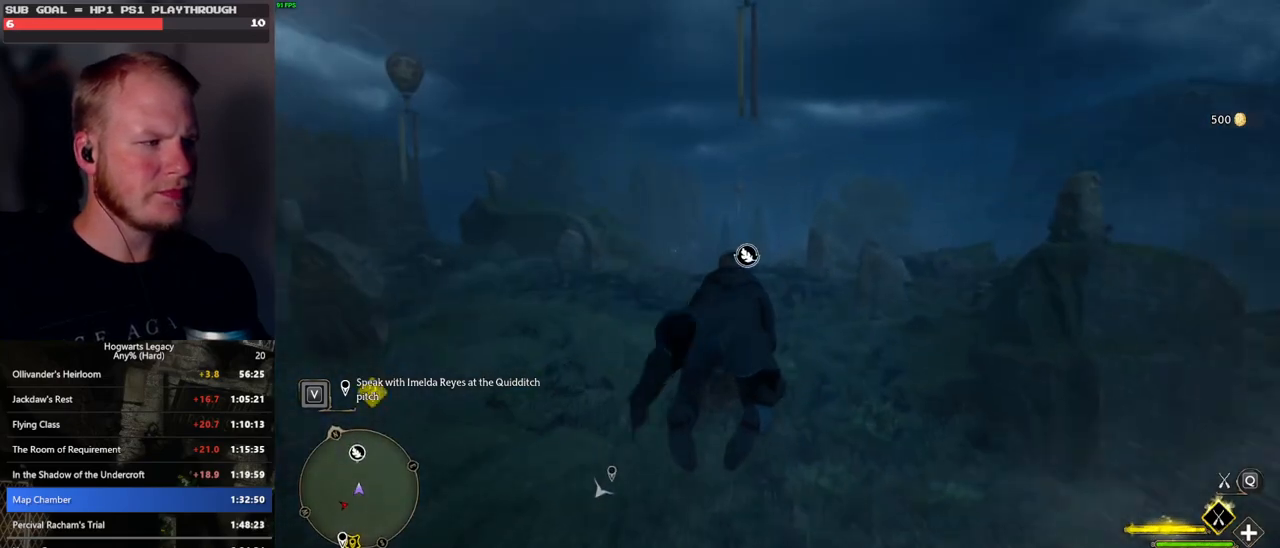
{"keys": ["w"], "mouse": ["left"], "events": [[117, "ctrl_l", "up"]]}
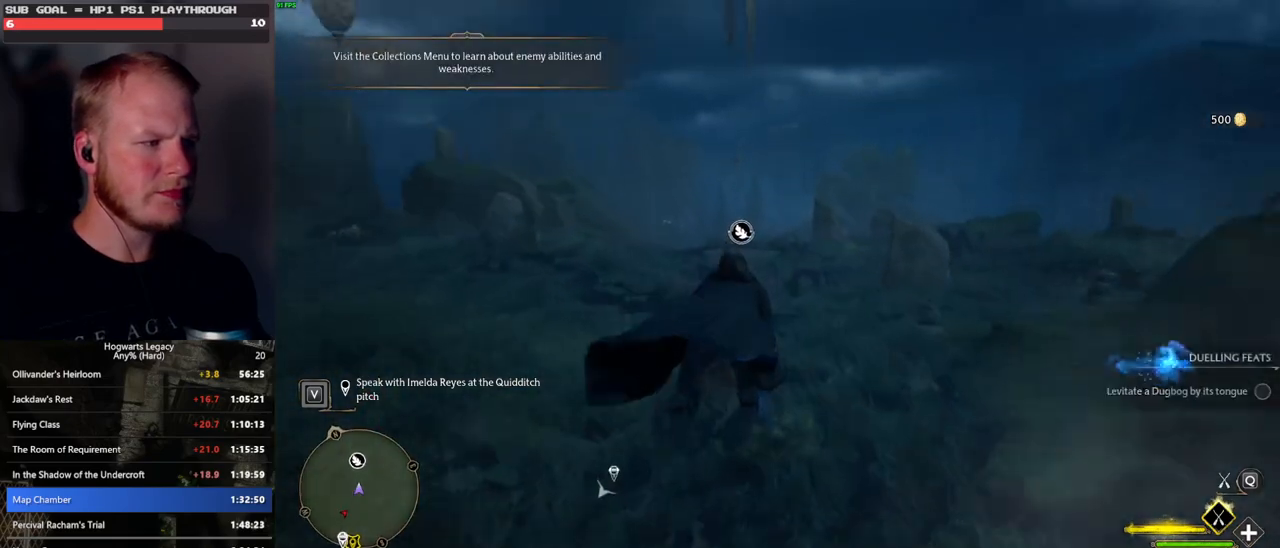
{"keys": ["w"], "mouse": ["left"], "events": []}
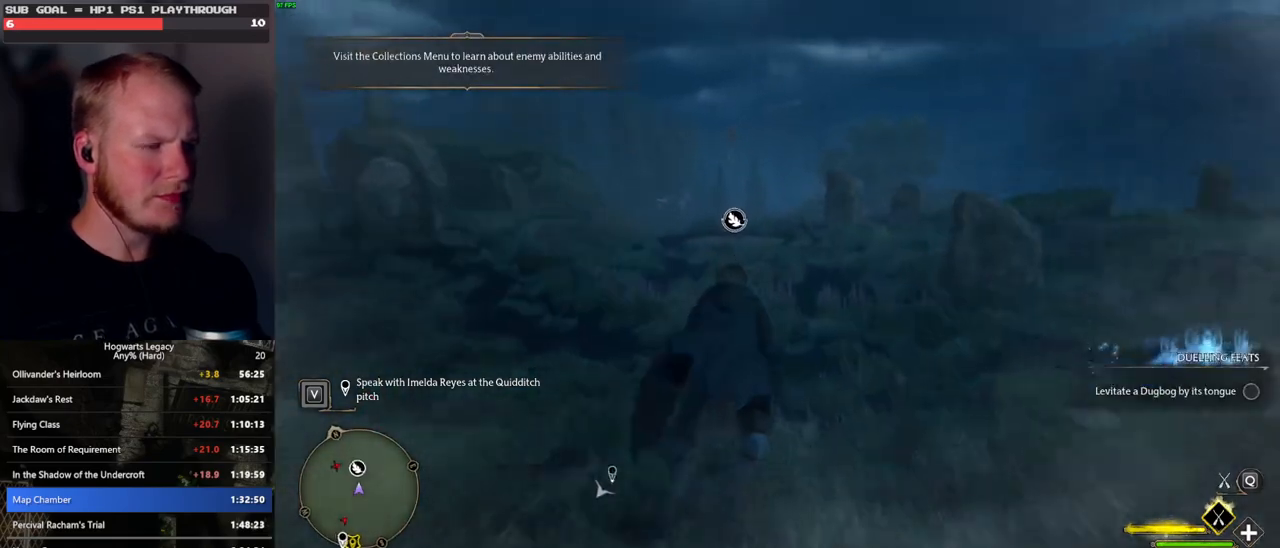
{"keys": ["w"], "mouse": ["left"], "events": []}
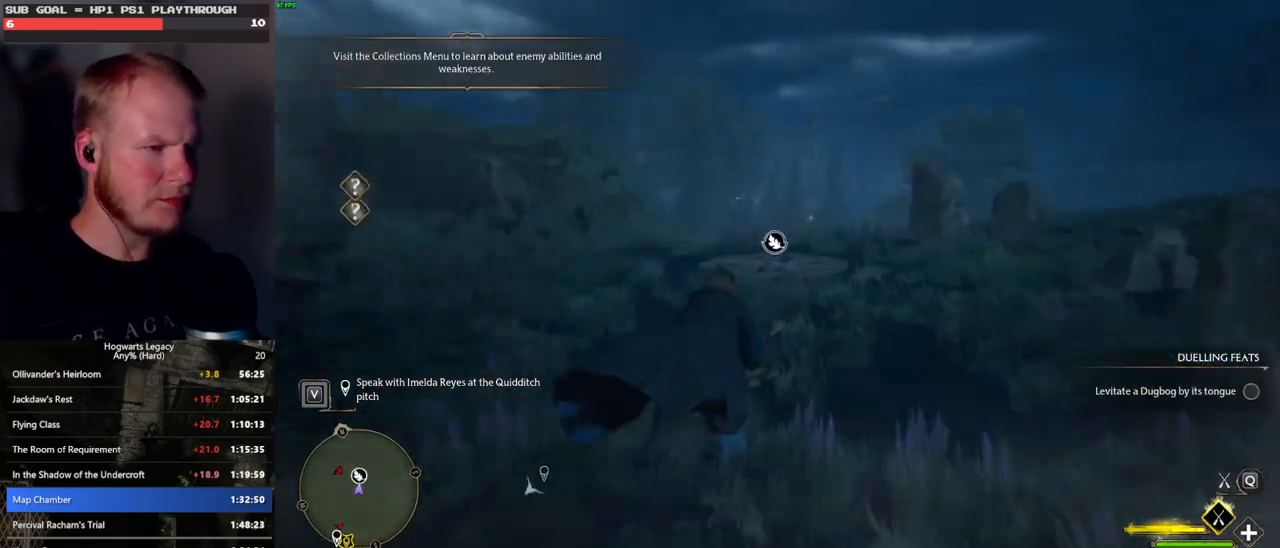
{"keys": ["ctrl_l", "w"], "mouse": [], "events": [[83, "ctrl_l", "down"], [433, "mouse_left", "up"]]}
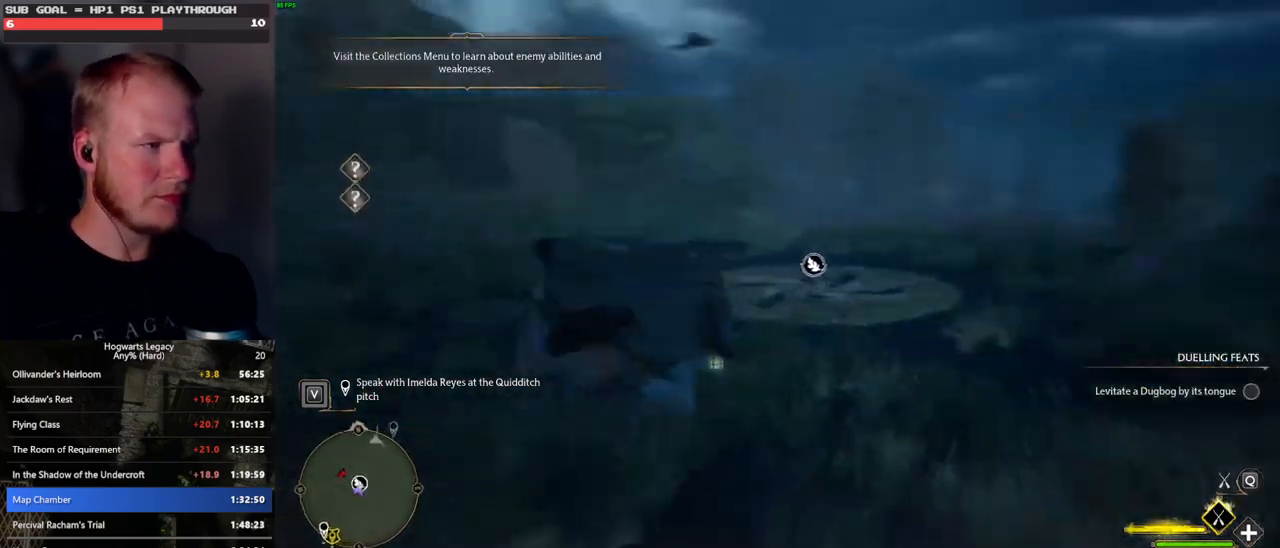
{"keys": ["w"], "mouse": [], "events": [[17, "b", "down"], [117, "ctrl_l", "up"], [217, "b", "up"]]}
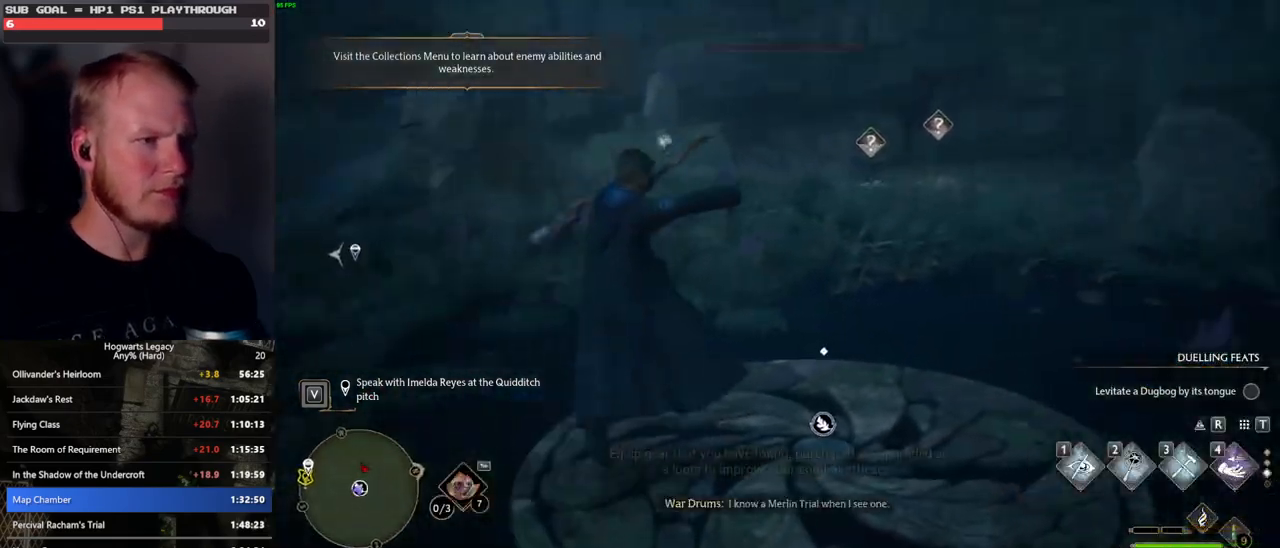
{"keys": ["w"], "mouse": [], "events": [[400, "mouse_wheel", "down"], [433, "mouse_wheel", "up"]]}
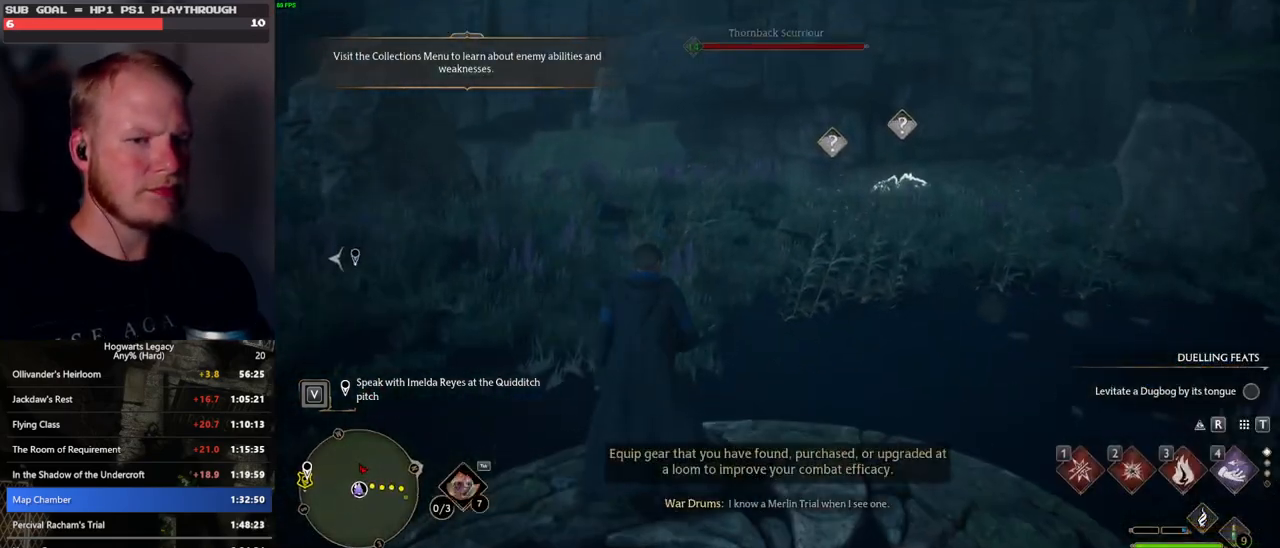
{"keys": ["4", "w"], "mouse": [], "events": [[500, "4", "down"]]}
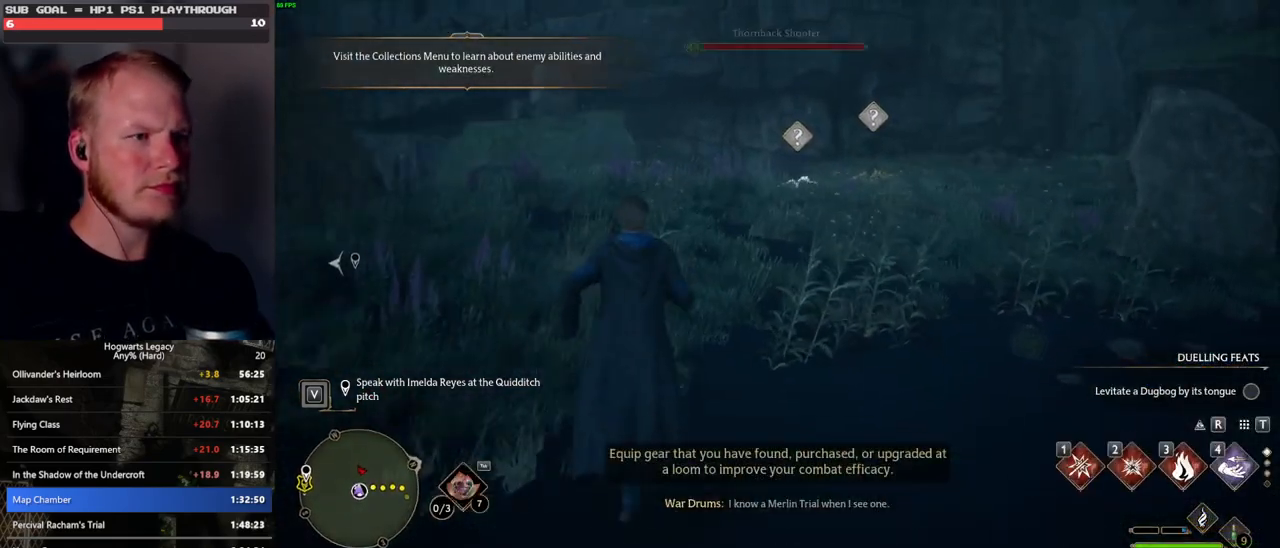
{"keys": ["w"], "mouse": [], "events": [[133, "4", "up"]]}
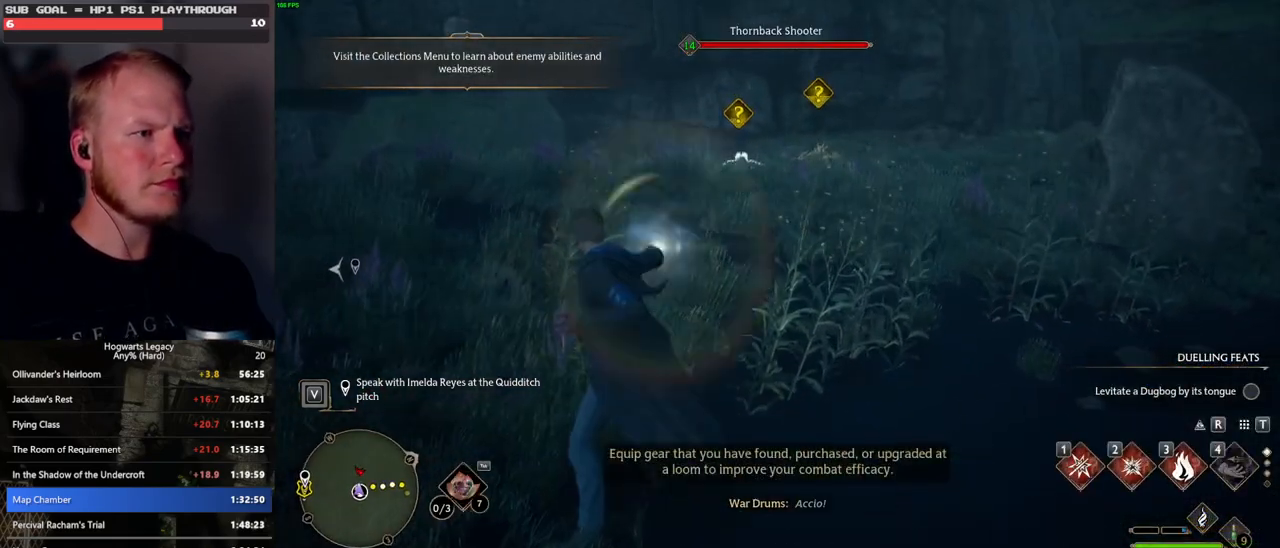
{"keys": ["3", "w"], "mouse": [], "events": [[483, "3", "down"]]}
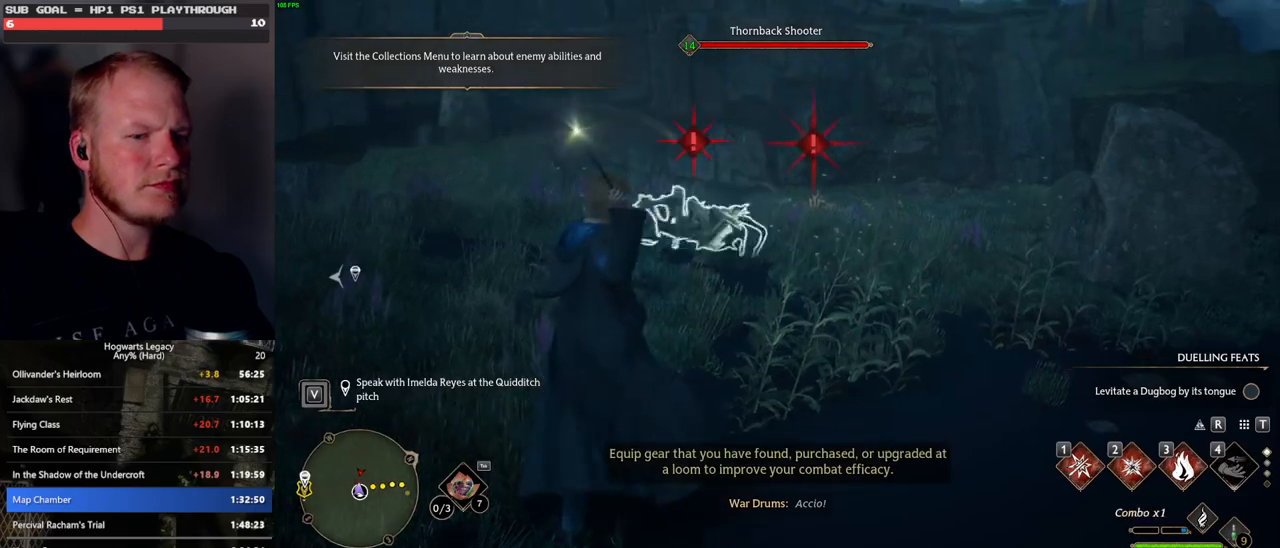
{"keys": ["w"], "mouse": [], "events": [[100, "3", "up"], [100, "w", "up"], [150, "w", "down"], [167, "3", "down"], [267, "3", "up"]]}
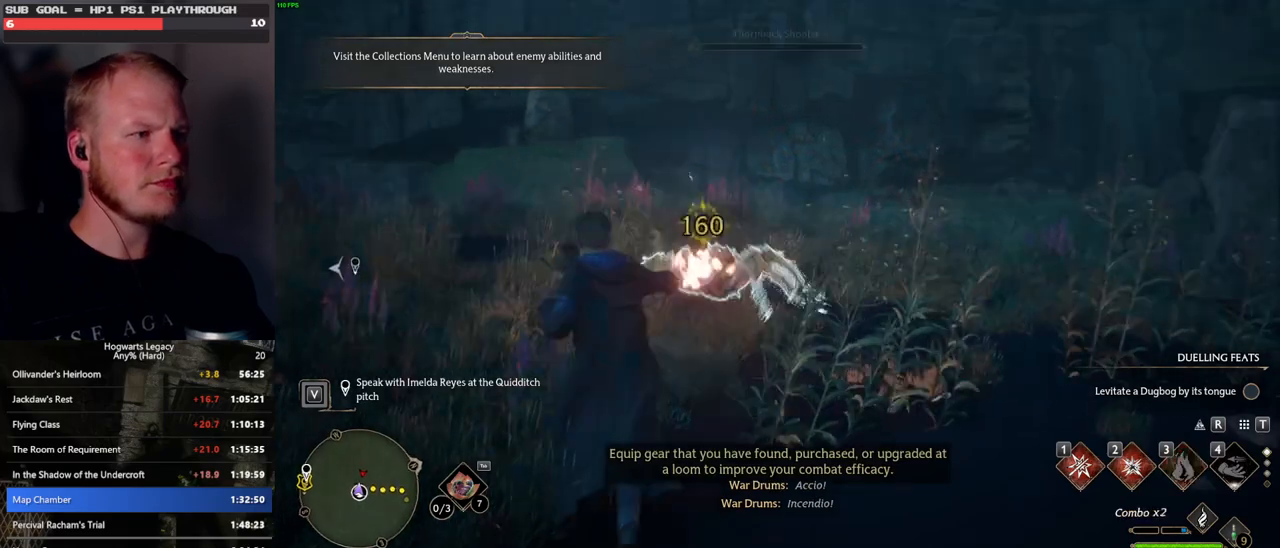
{"keys": ["w"], "mouse": [], "events": [[183, "1", "down"], [283, "1", "up"]]}
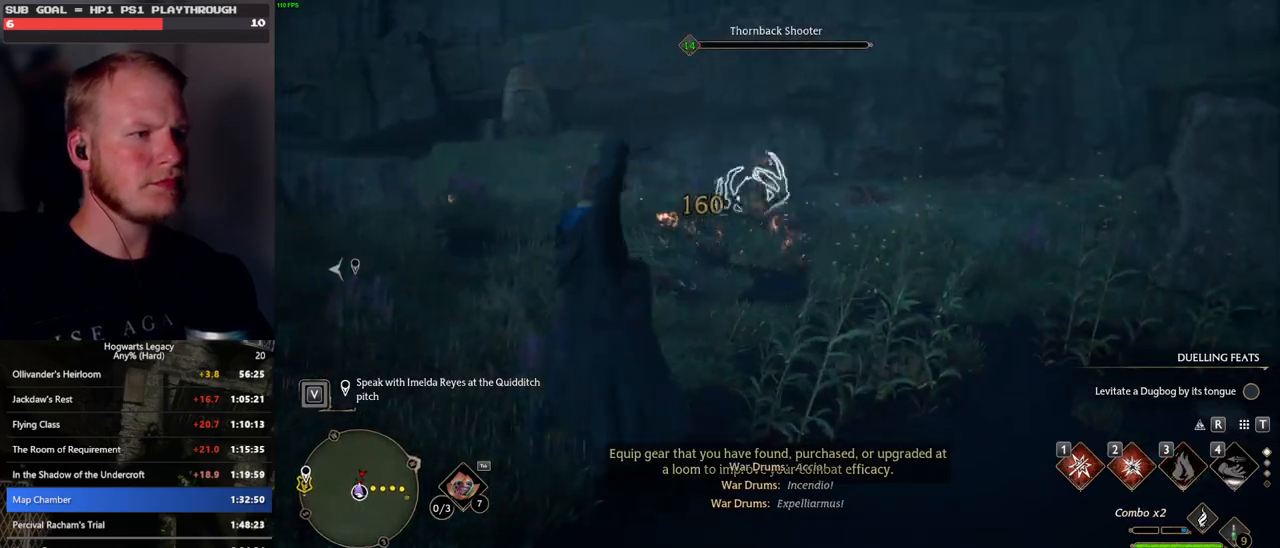
{"keys": ["w"], "mouse": [], "events": [[300, "mouse_left", "down"], [400, "mouse_left", "up"]]}
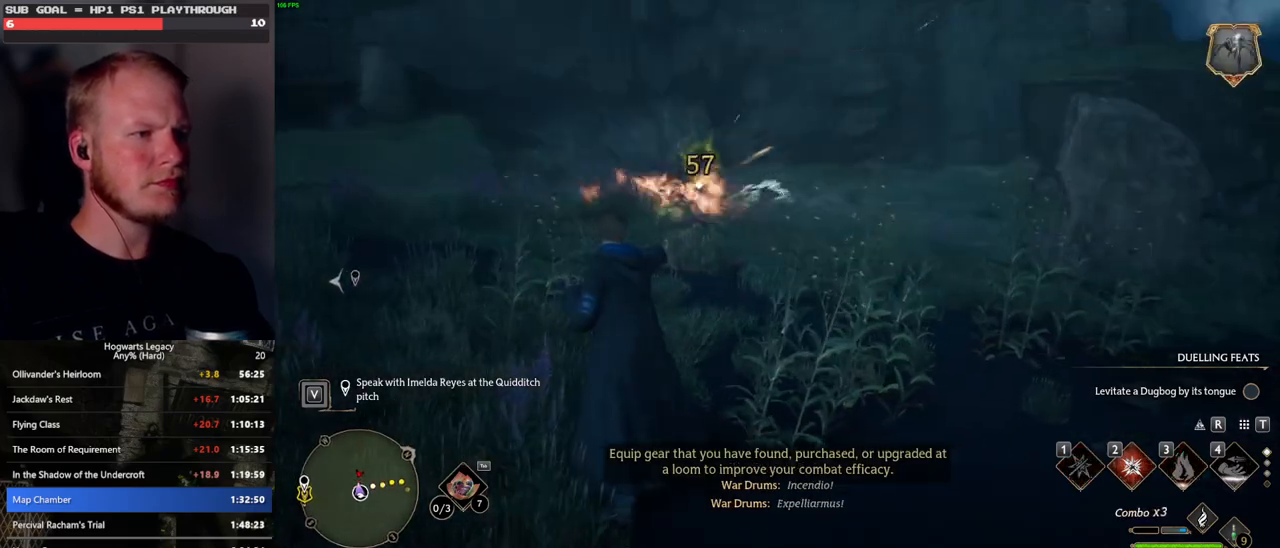
{"keys": ["w"], "mouse": [], "events": [[133, "2", "down"], [200, "2", "up"]]}
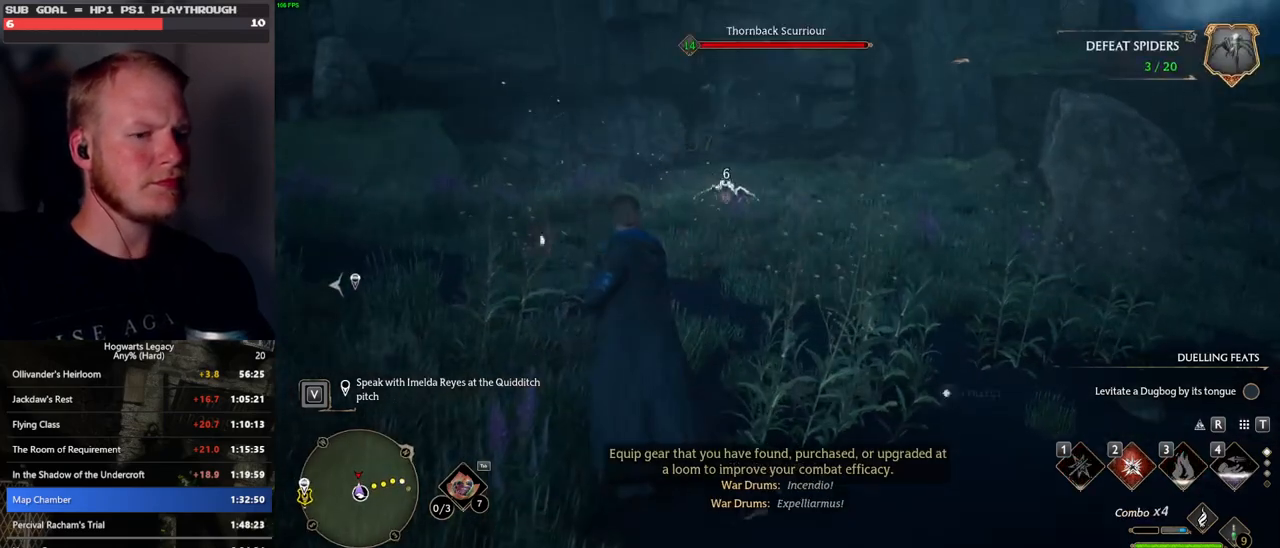
{"keys": ["w"], "mouse": ["left"], "events": [[167, "mouse_left", "down"], [283, "mouse_left", "up"], [417, "mouse_left", "down"]]}
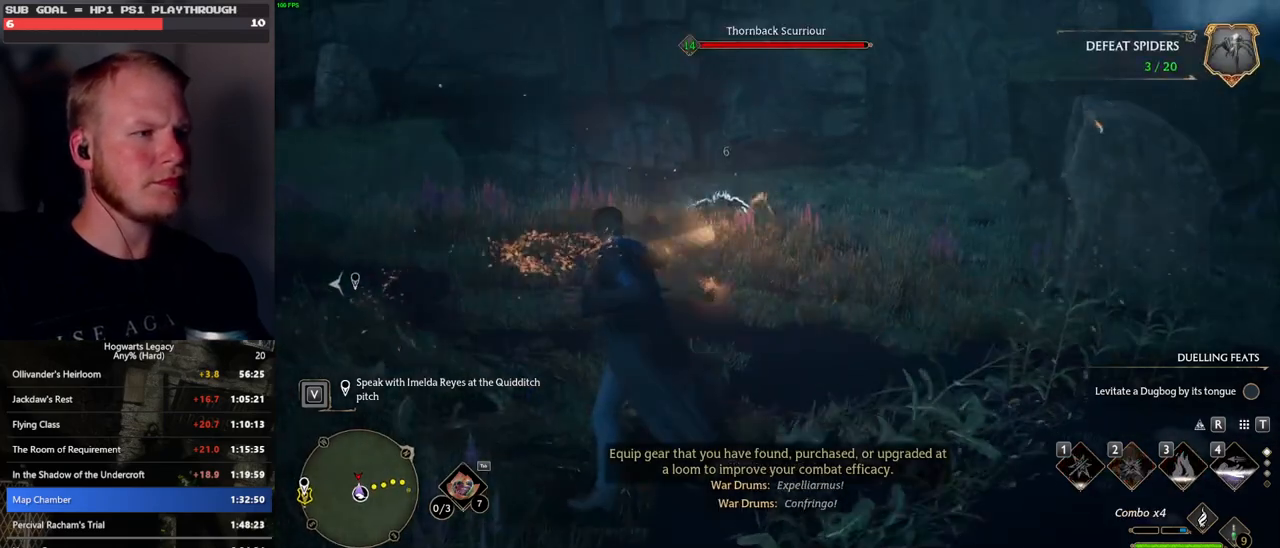
{"keys": ["w"], "mouse": ["left"], "events": [[33, "mouse_left", "up"], [117, "mouse_left", "down"], [217, "mouse_left", "up"], [300, "mouse_left", "down"], [383, "mouse_left", "up"], [483, "mouse_left", "down"]]}
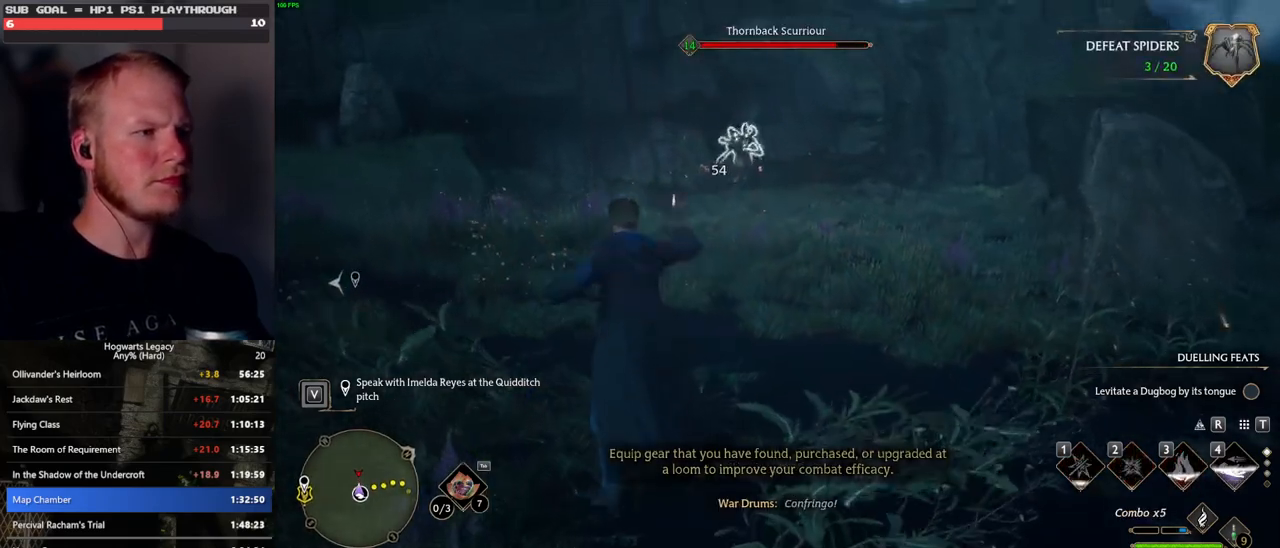
{"keys": ["w"], "mouse": [], "events": [[67, "mouse_left", "up"], [150, "mouse_left", "down"], [250, "mouse_left", "up"], [333, "mouse_left", "down"], [433, "mouse_left", "up"]]}
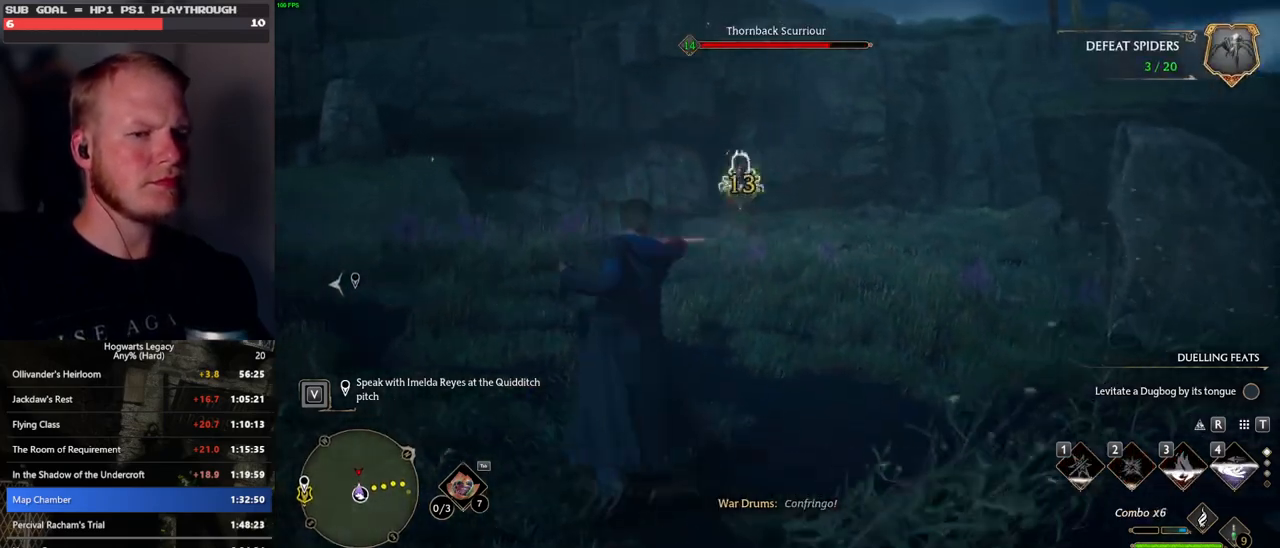
{"keys": ["w"], "mouse": [], "events": [[33, "mouse_left", "down"], [83, "mouse_left", "up"], [183, "mouse_left", "down"], [283, "mouse_left", "up"], [383, "mouse_left", "down"], [467, "mouse_left", "up"]]}
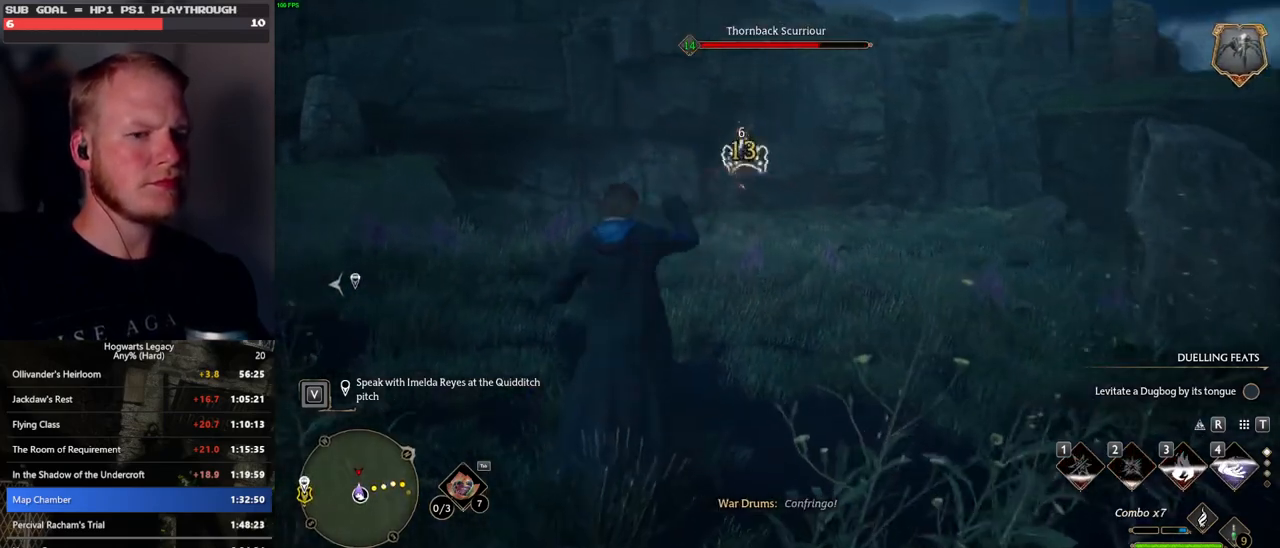
{"keys": ["w"], "mouse": [], "events": [[183, "mouse_left", "down"], [283, "mouse_left", "up"]]}
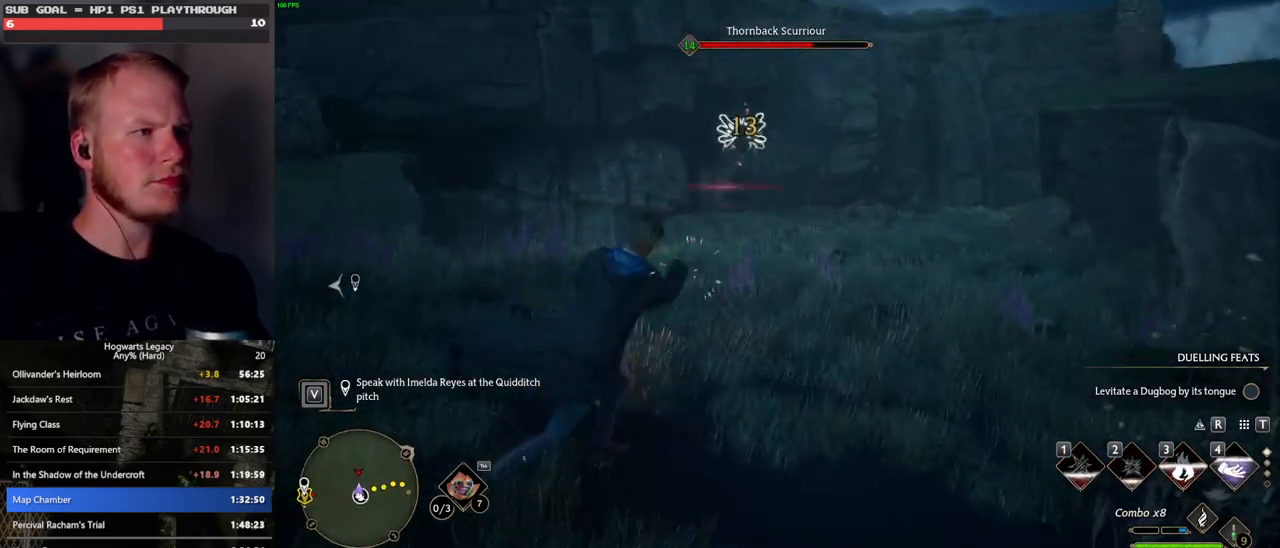
{"keys": ["w"], "mouse": [], "events": [[333, "mouse_left", "down"], [433, "mouse_left", "up"]]}
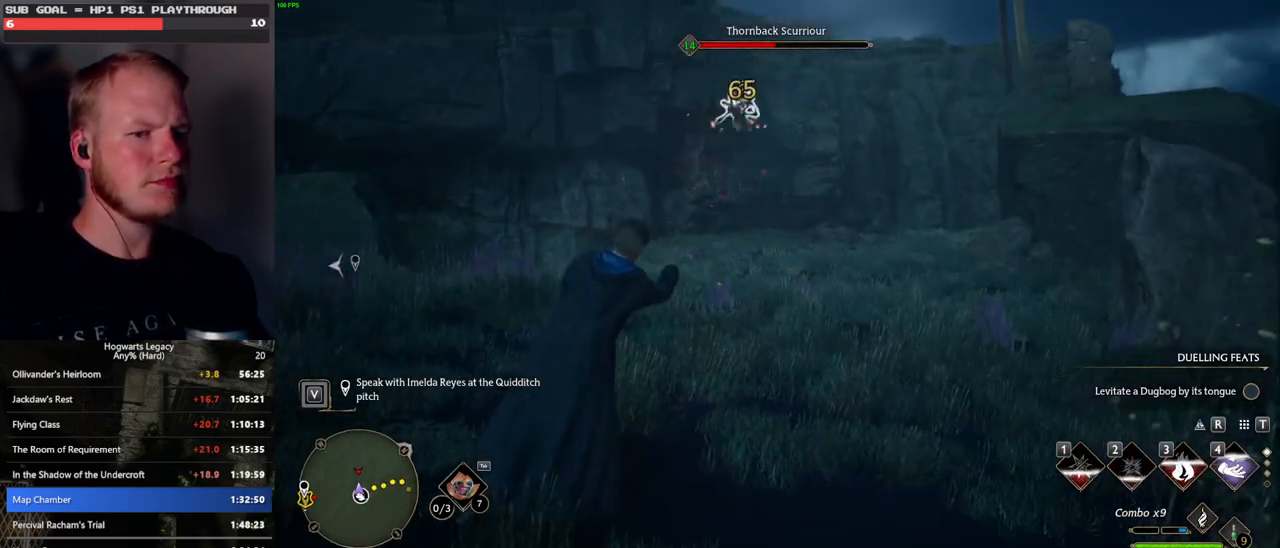
{"keys": ["w"], "mouse": [], "events": [[33, "mouse_left", "down"], [133, "mouse_left", "up"], [217, "mouse_left", "down"], [317, "mouse_left", "up"], [400, "mouse_left", "down"], [500, "mouse_left", "up"]]}
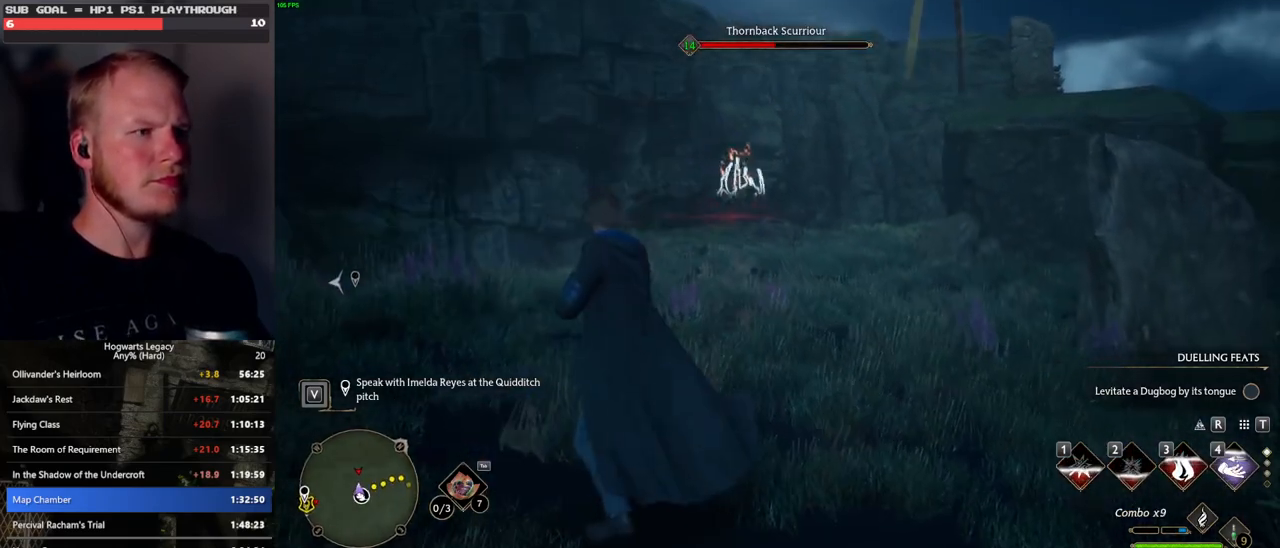
{"keys": ["w"], "mouse": ["left"], "events": [[83, "mouse_left", "down"], [183, "mouse_left", "up"], [267, "mouse_left", "down"], [367, "mouse_left", "up"], [433, "mouse_left", "down"]]}
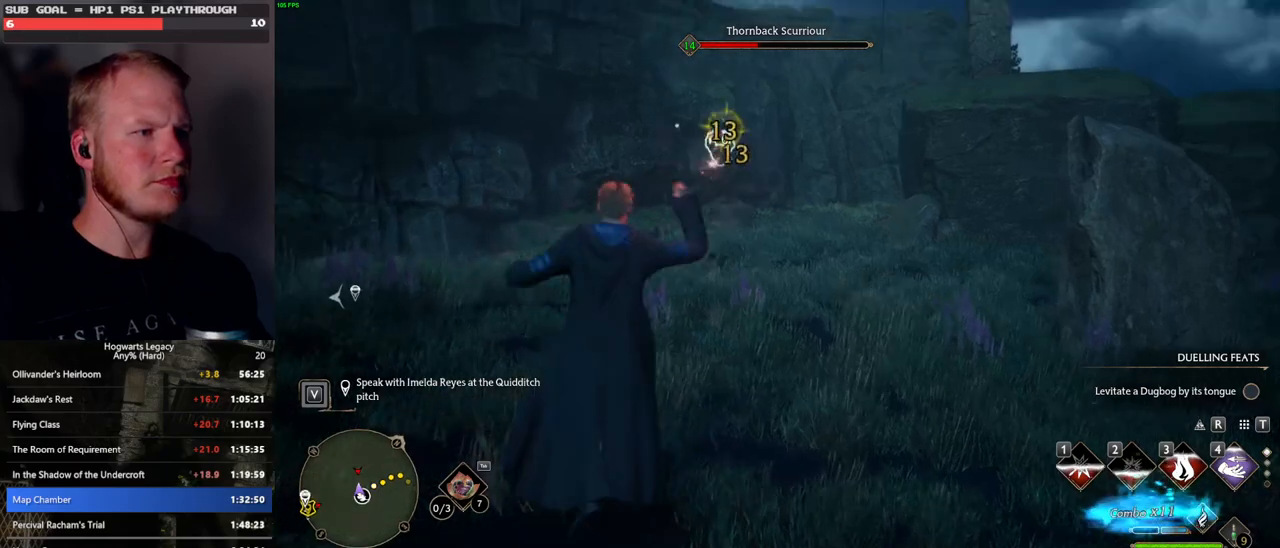
{"keys": ["w"], "mouse": ["left"], "events": [[50, "mouse_left", "up"], [133, "mouse_left", "down"], [233, "mouse_left", "up"], [300, "mouse_left", "down"], [417, "mouse_left", "up"], [483, "mouse_left", "down"]]}
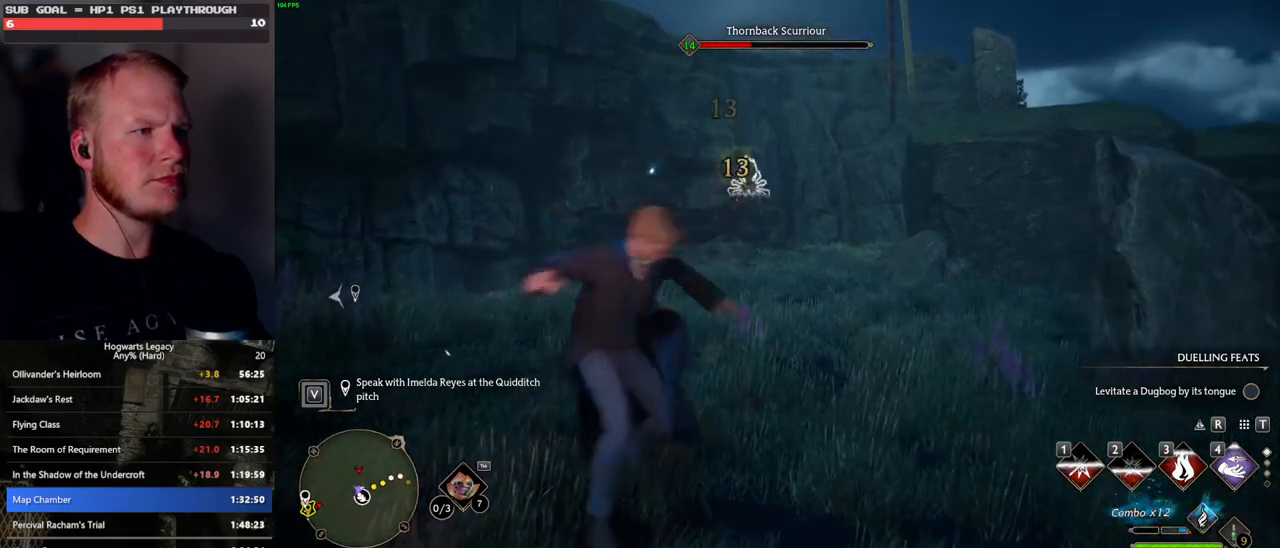
{"keys": ["w"], "mouse": [], "events": [[117, "mouse_left", "up"], [150, "mouse_left", "down"], [283, "mouse_left", "up"]]}
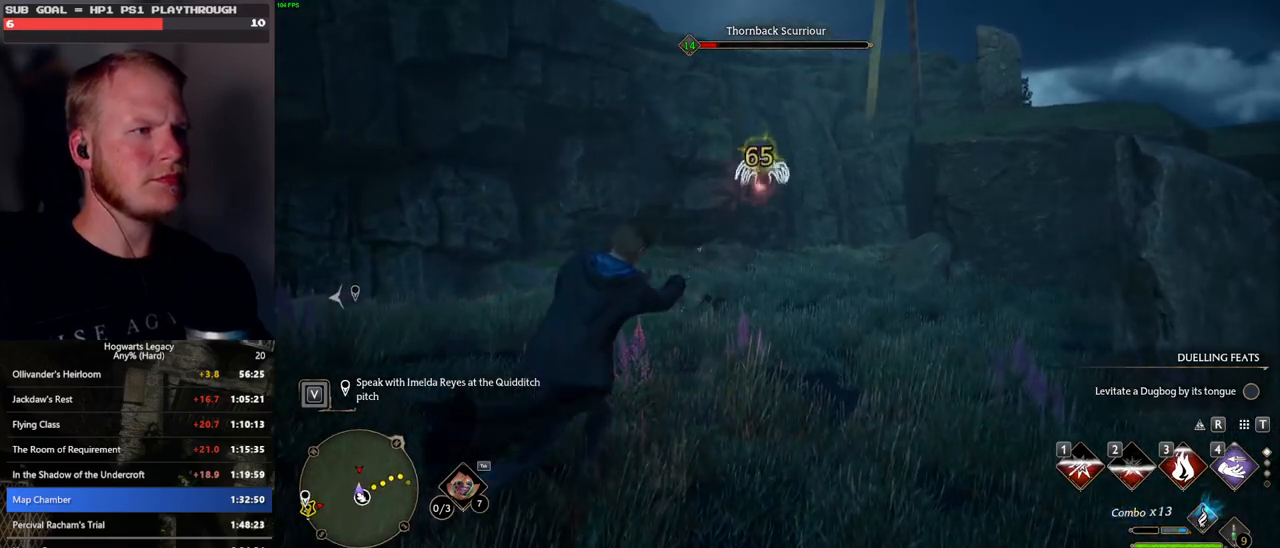
{"keys": [], "mouse": ["left"], "events": [[133, "mouse_left", "down"], [233, "mouse_left", "up"], [317, "mouse_left", "down"], [383, "w", "up"], [417, "mouse_left", "up"], [500, "mouse_left", "down"]]}